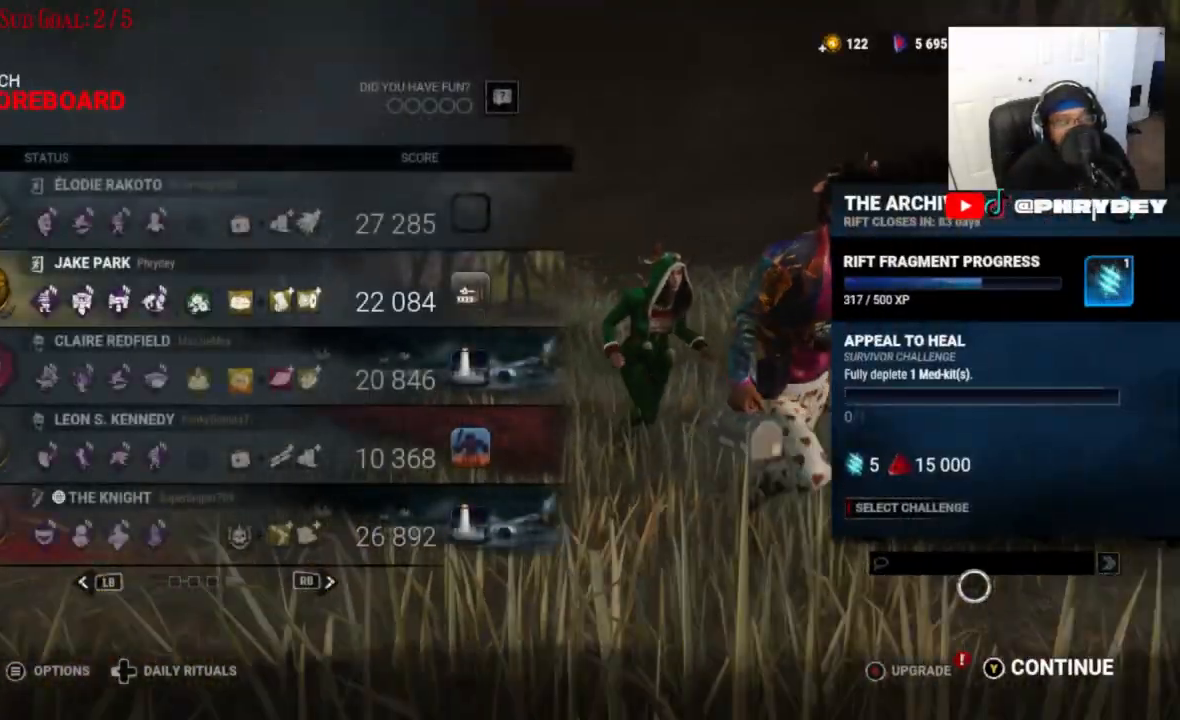
Gameplay with a controller (Xbox layout); each line is a JSON object with the inputs held at the frame after it. "events" lists button and stick changes between this image and that frame as [ms after this image, input, new state], when the widget could be followed in between. Not read: L3 R1 R3.
{"buttons": [], "left_stick": "center", "right_stick": "center", "events": []}
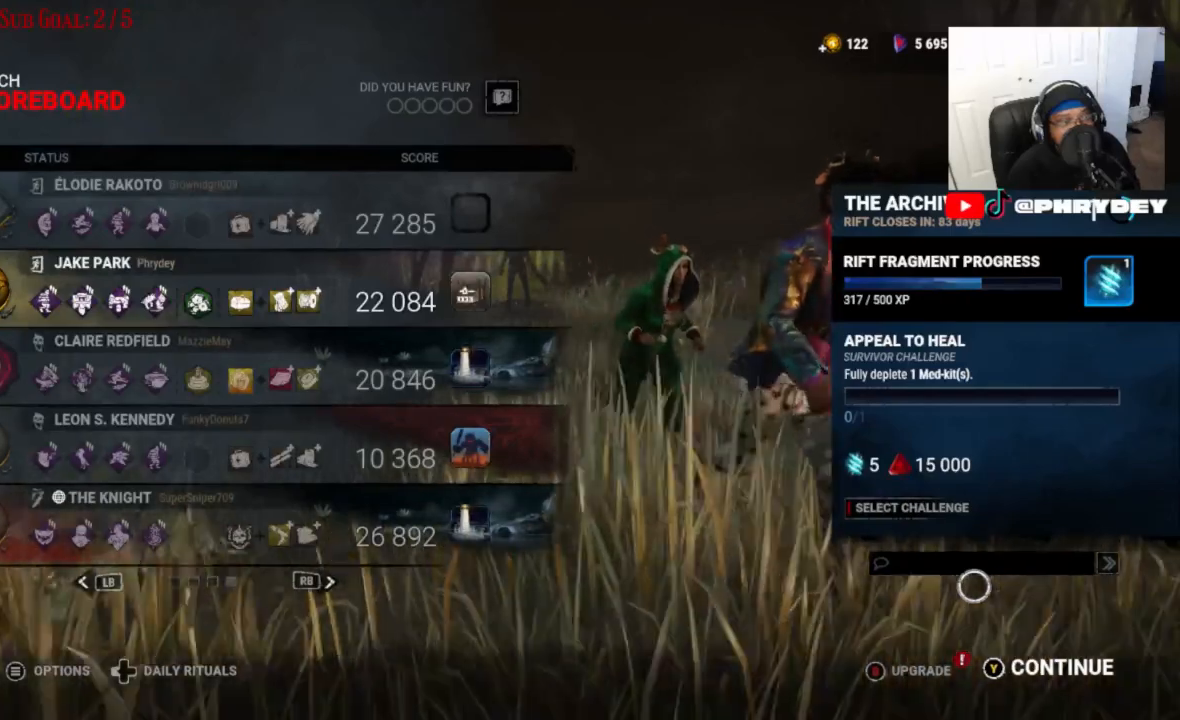
{"buttons": [], "left_stick": "center", "right_stick": "center", "events": []}
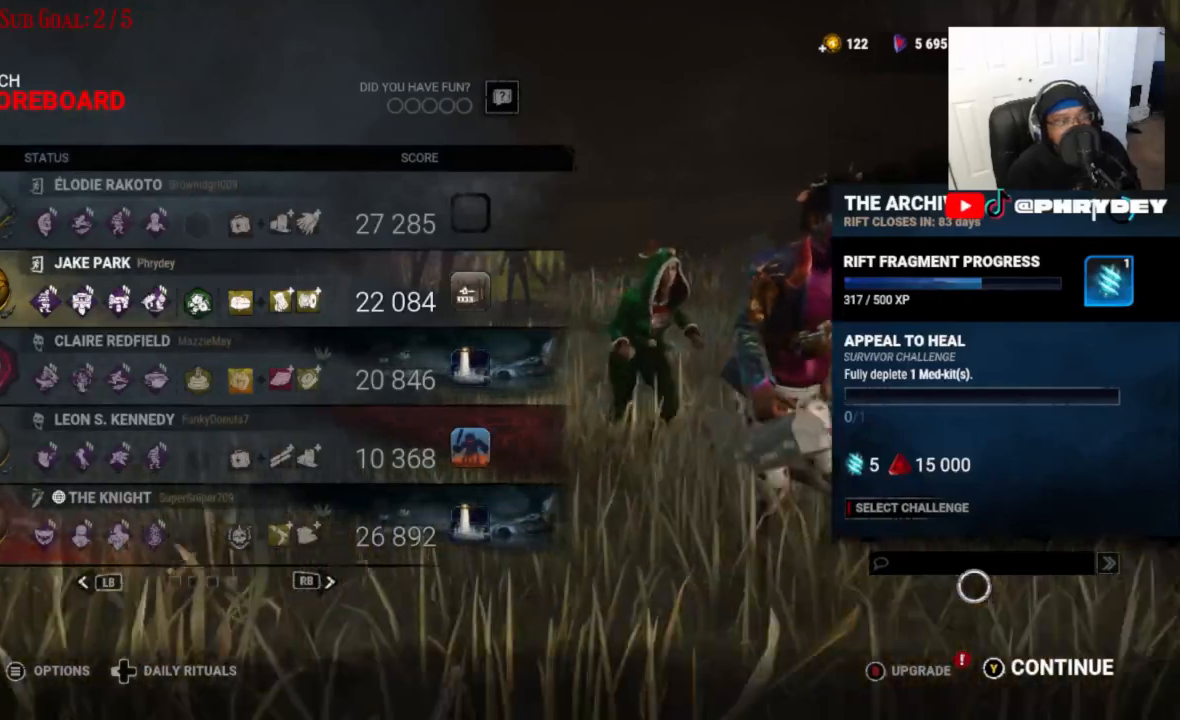
{"buttons": [], "left_stick": "center", "right_stick": "center", "events": []}
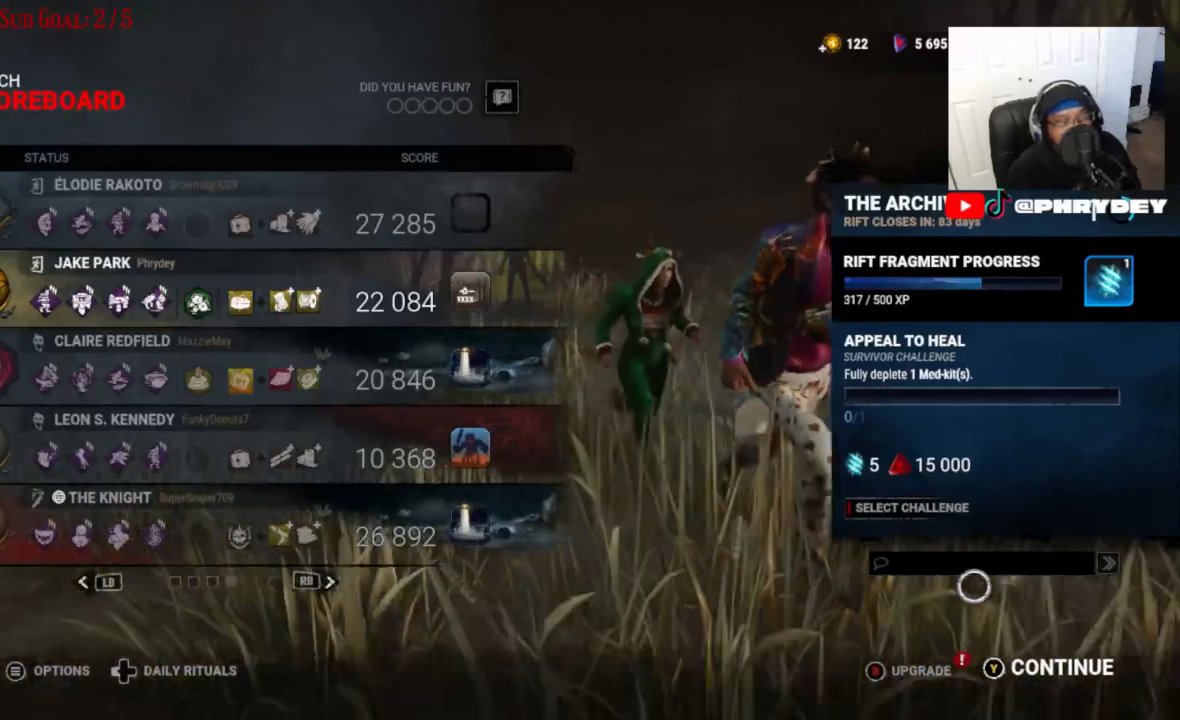
{"buttons": [], "left_stick": "center", "right_stick": "center", "events": []}
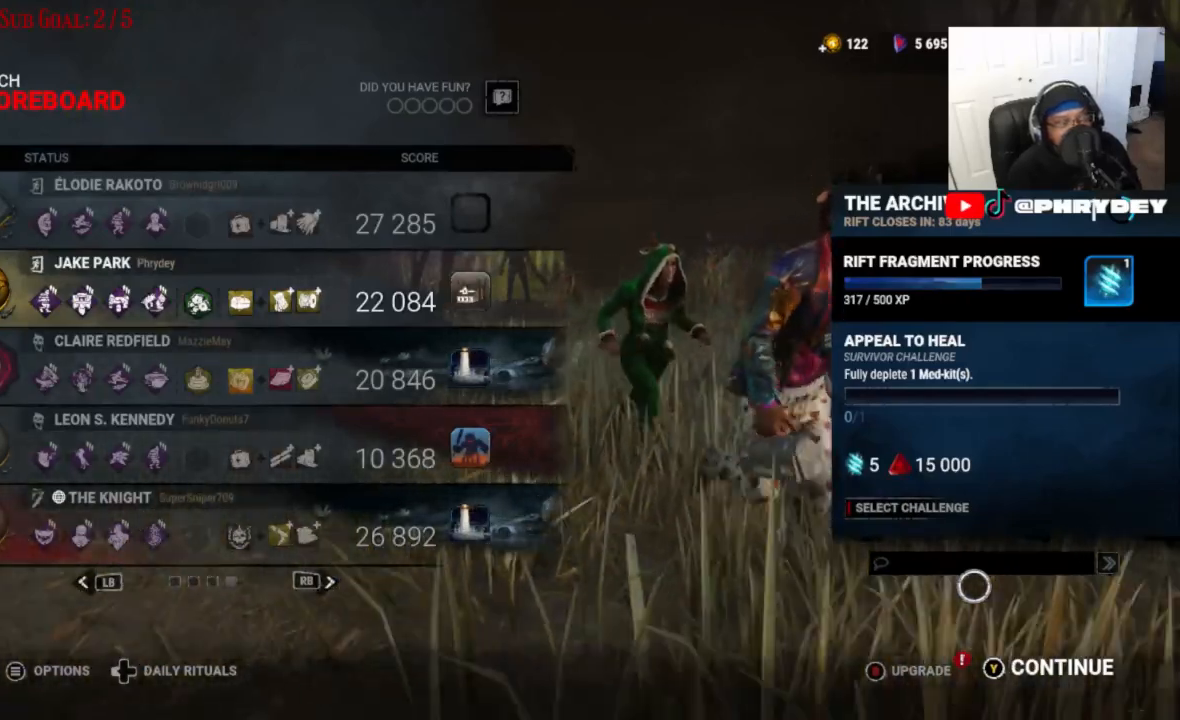
{"buttons": [], "left_stick": "center", "right_stick": "center", "events": []}
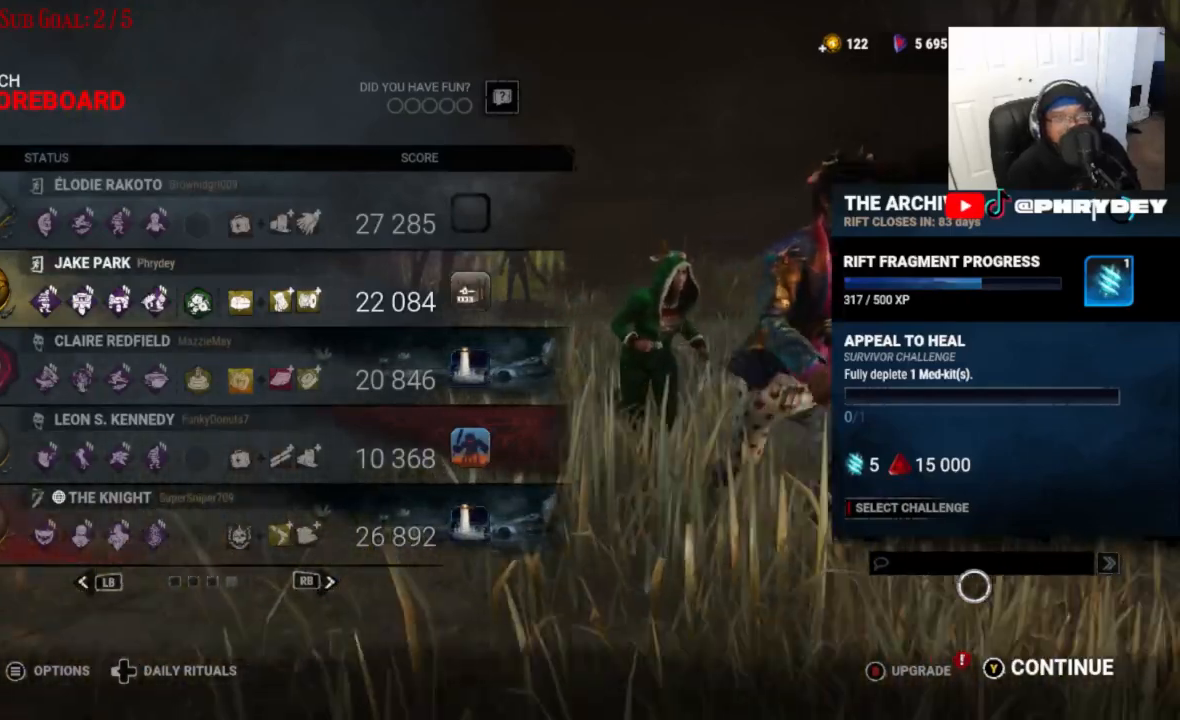
{"buttons": [], "left_stick": "center", "right_stick": "center", "events": []}
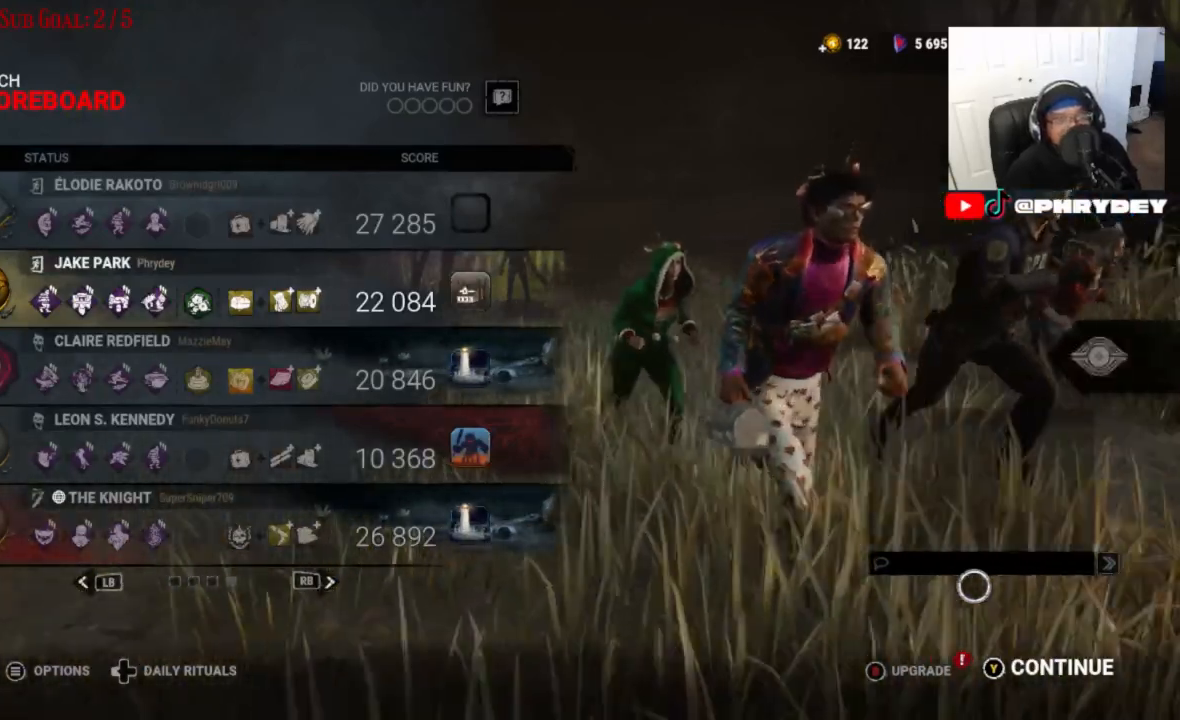
{"buttons": [], "left_stick": "center", "right_stick": "center", "events": [[367, "left_stick", "right"], [500, "left_stick", "center"]]}
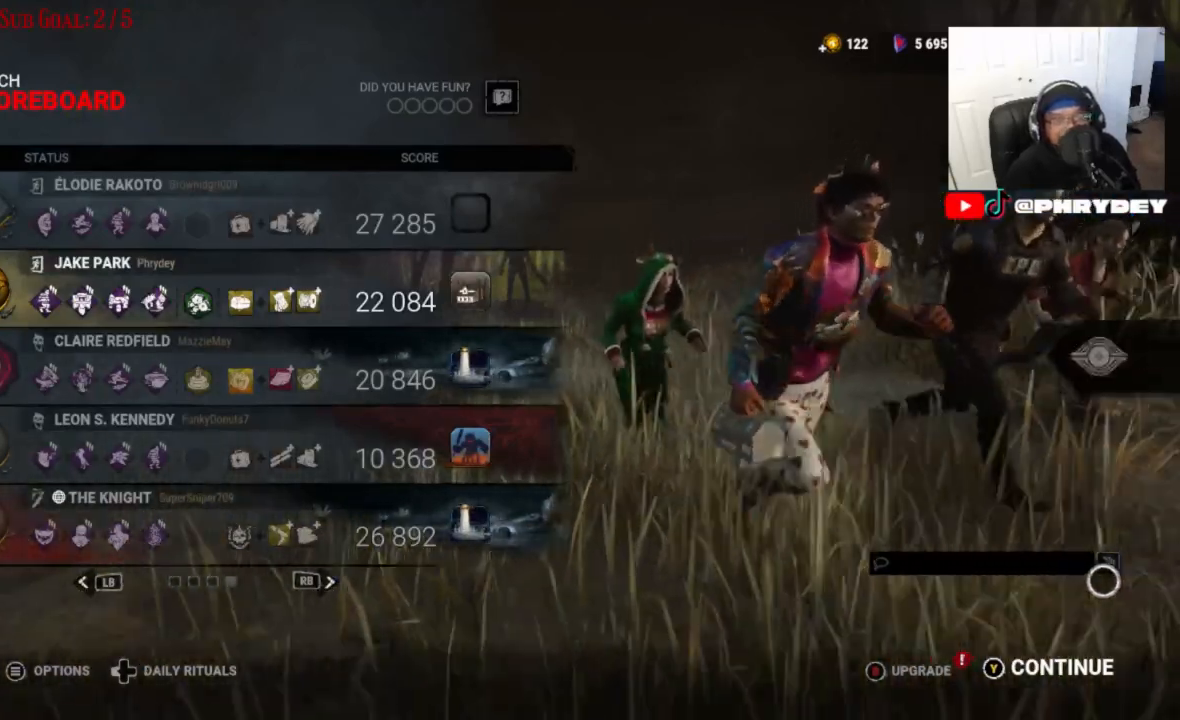
{"buttons": [], "left_stick": "left", "right_stick": "center", "events": [[234, "left_stick", "left"]]}
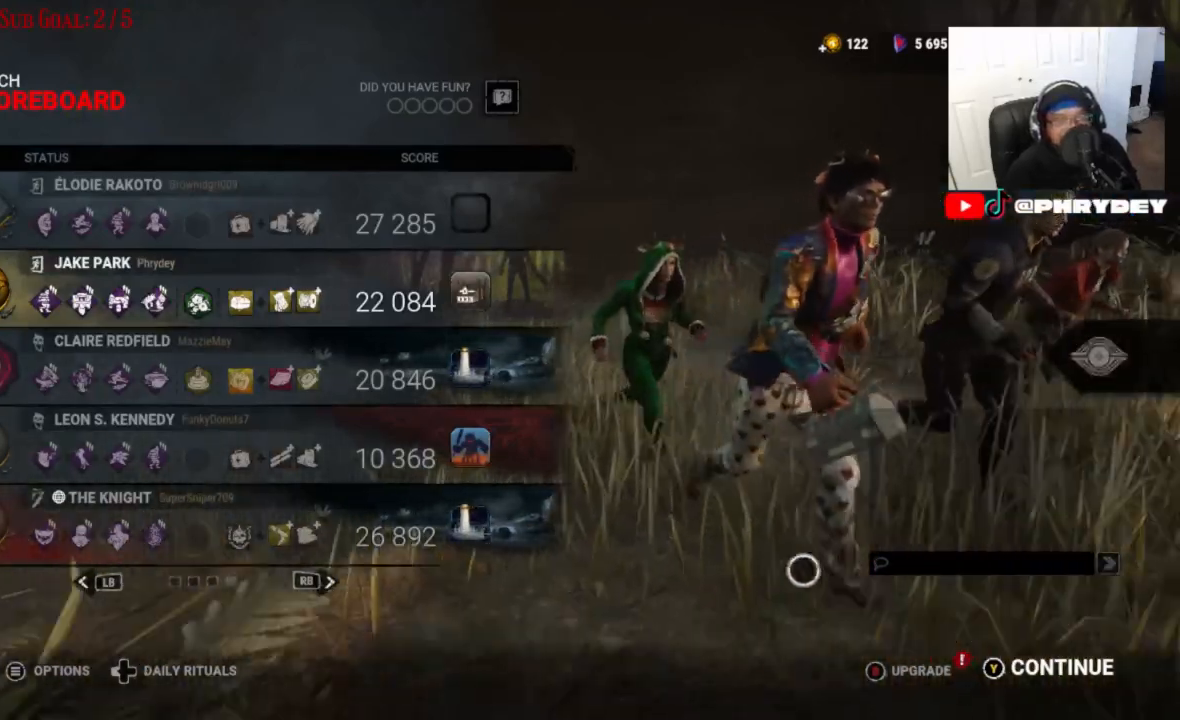
{"buttons": [], "left_stick": "left", "right_stick": "center", "events": []}
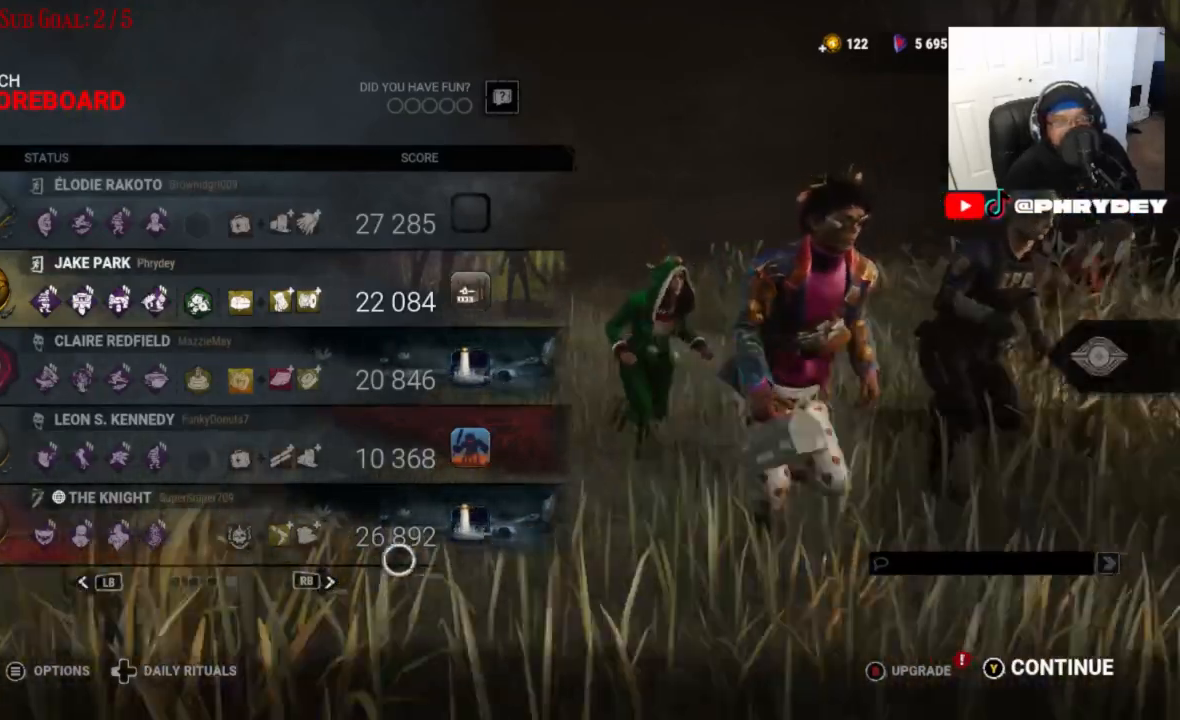
{"buttons": [], "left_stick": "left", "right_stick": "center", "events": [[167, "left_stick", "center"], [434, "left_stick", "left"]]}
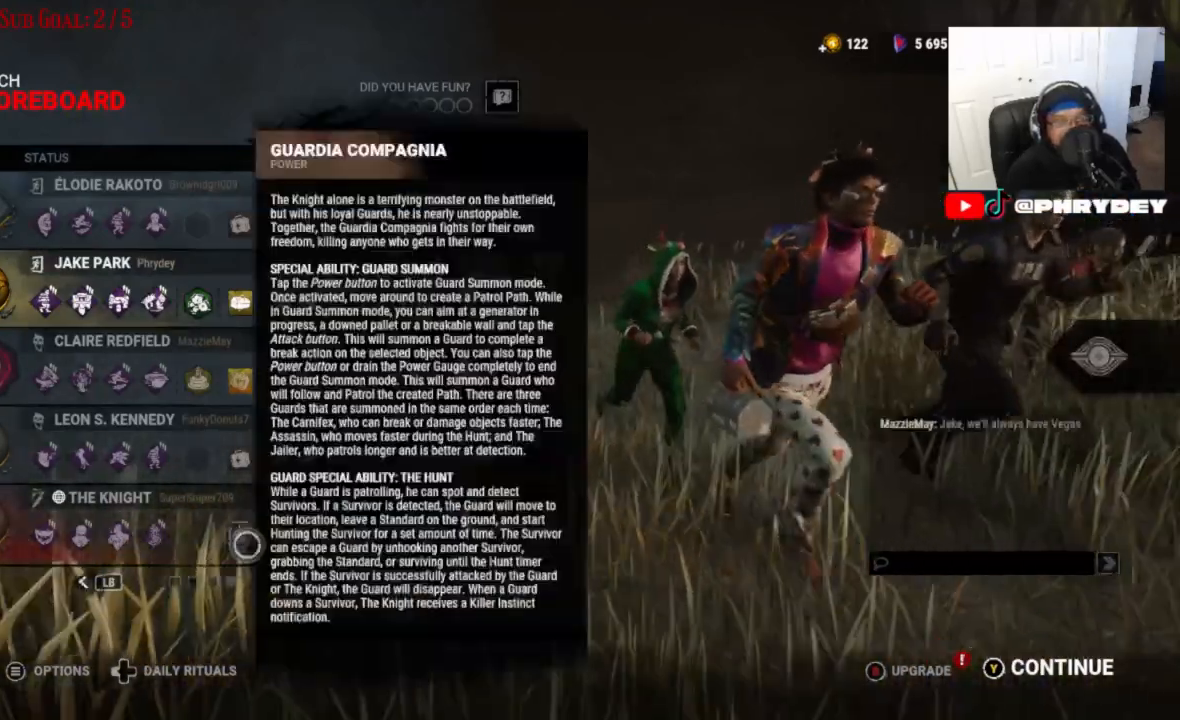
{"buttons": [], "left_stick": "left", "right_stick": "center", "events": []}
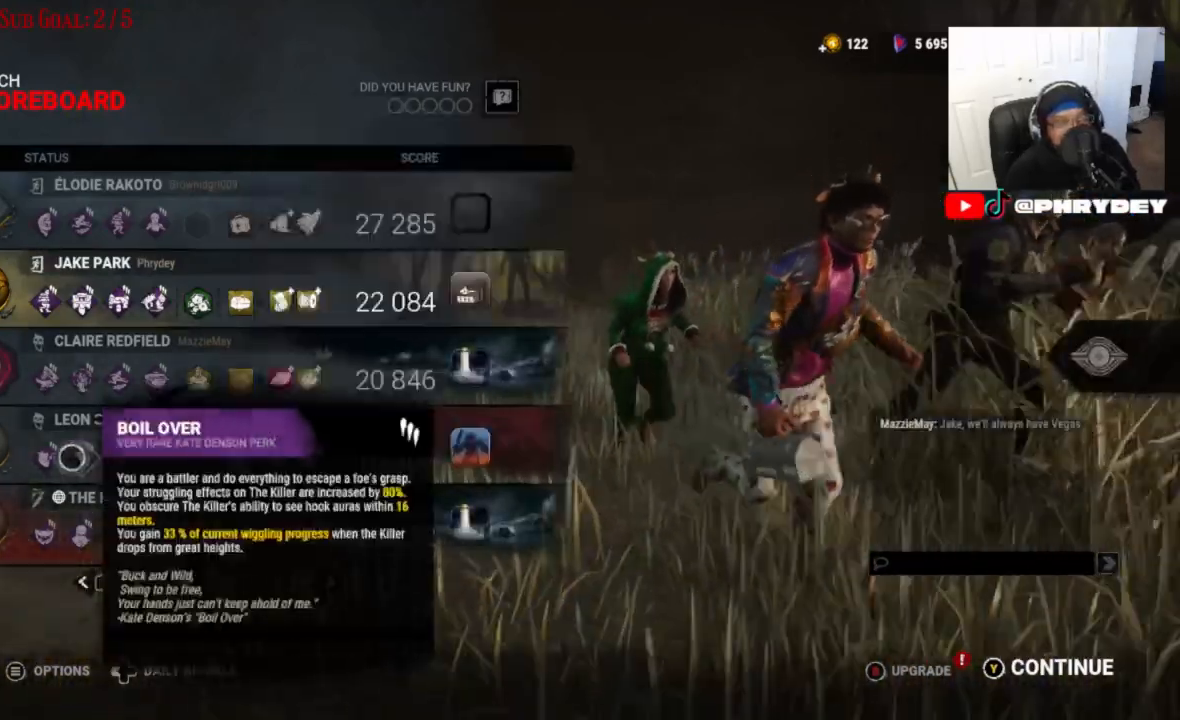
{"buttons": [], "left_stick": "center", "right_stick": "center", "events": [[100, "left_stick", "center"], [234, "left_stick", "down"], [501, "left_stick", "center"]]}
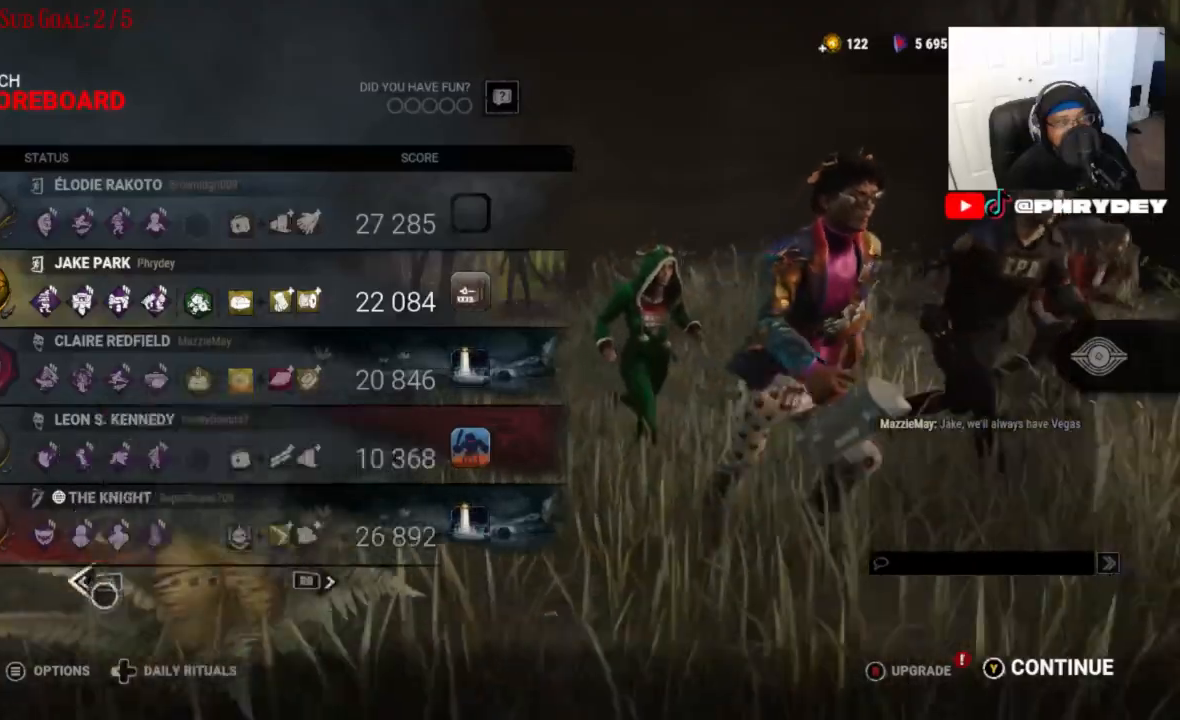
{"buttons": [], "left_stick": "up", "right_stick": "center", "events": [[400, "left_stick", "up"]]}
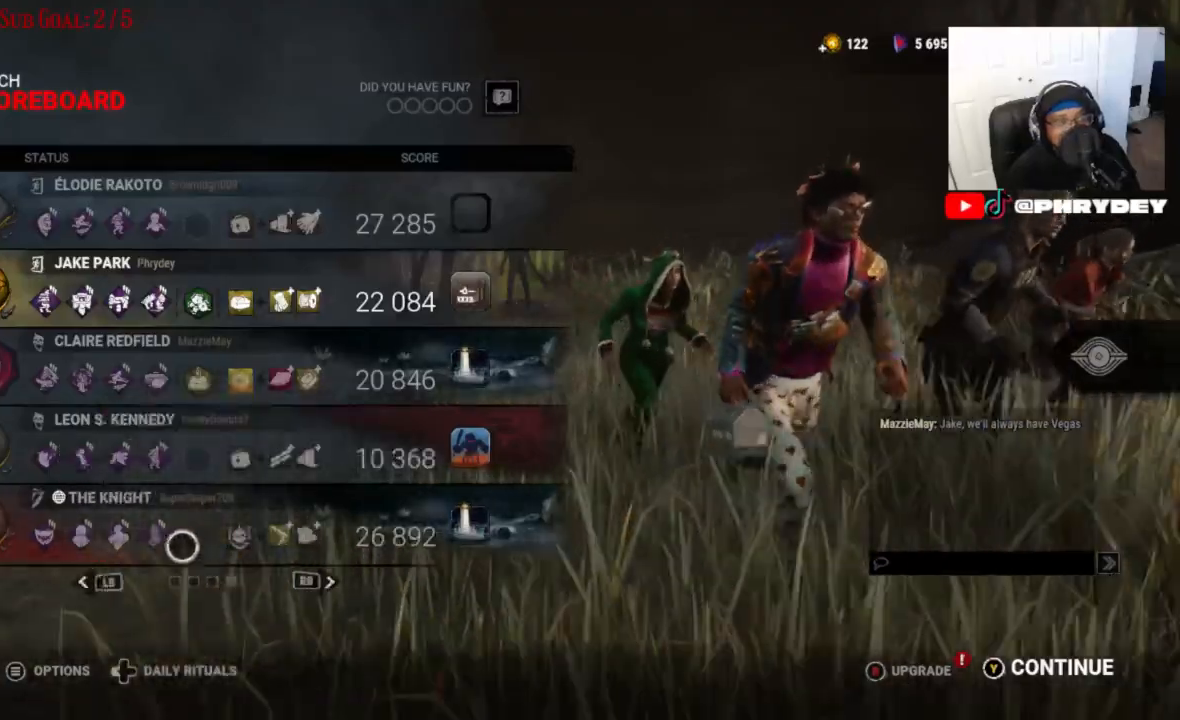
{"buttons": [], "left_stick": "up-right", "right_stick": "center"}
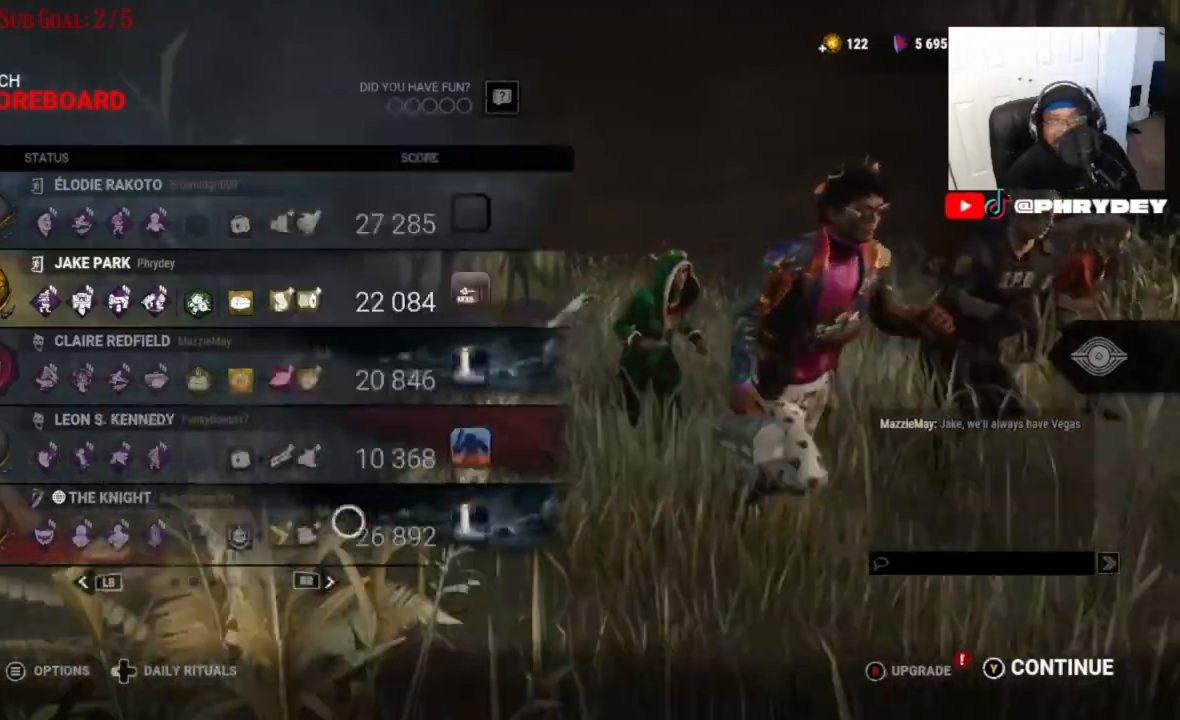
{"buttons": [], "left_stick": "up-right", "right_stick": "center", "events": []}
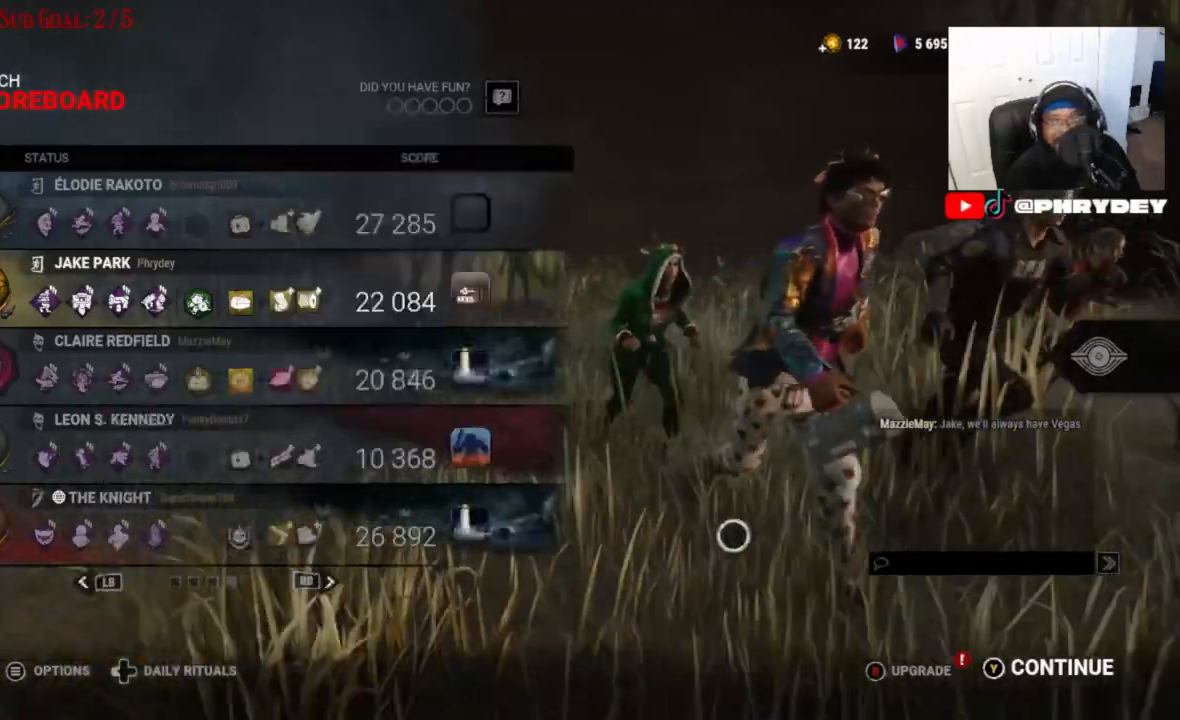
{"buttons": [], "left_stick": "up-right", "right_stick": "center", "events": [[100, "left_stick", "right"], [234, "left_stick", "center"], [467, "left_stick", "up-right"]]}
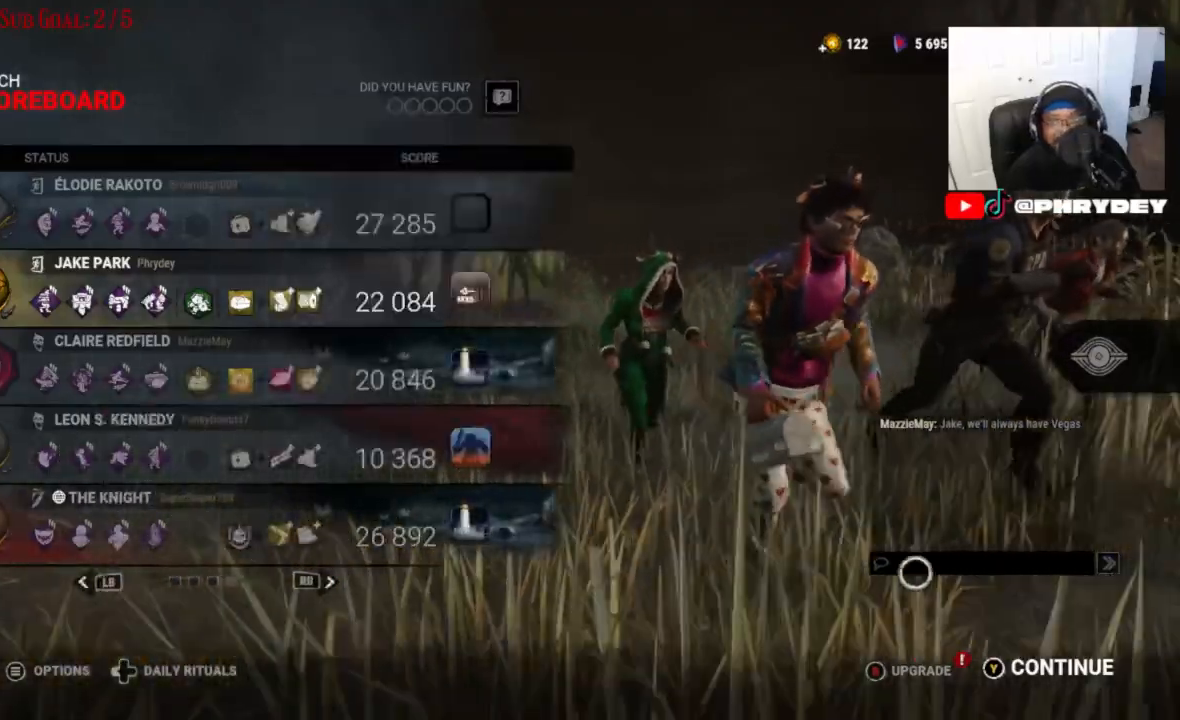
{"buttons": ["A"], "left_stick": "center", "right_stick": "center", "events": [[66, "left_stick", "center"], [467, "A", "down"]]}
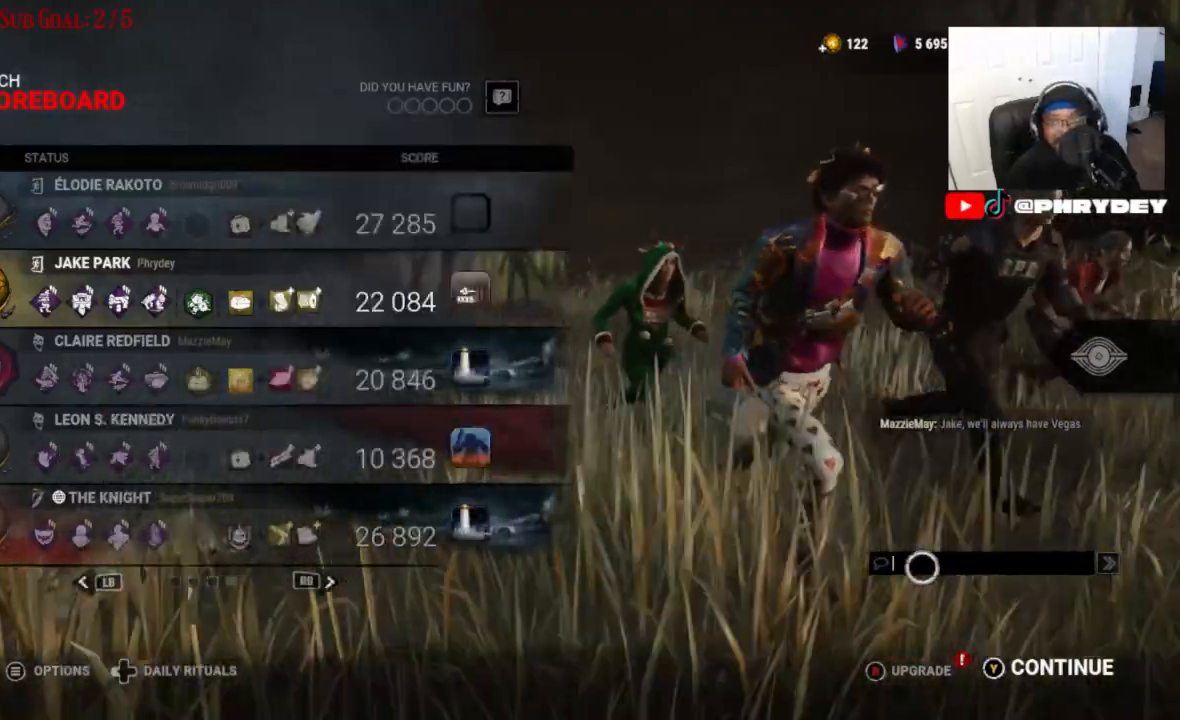
{"buttons": [], "left_stick": "center", "right_stick": "center", "events": [[100, "A", "up"]]}
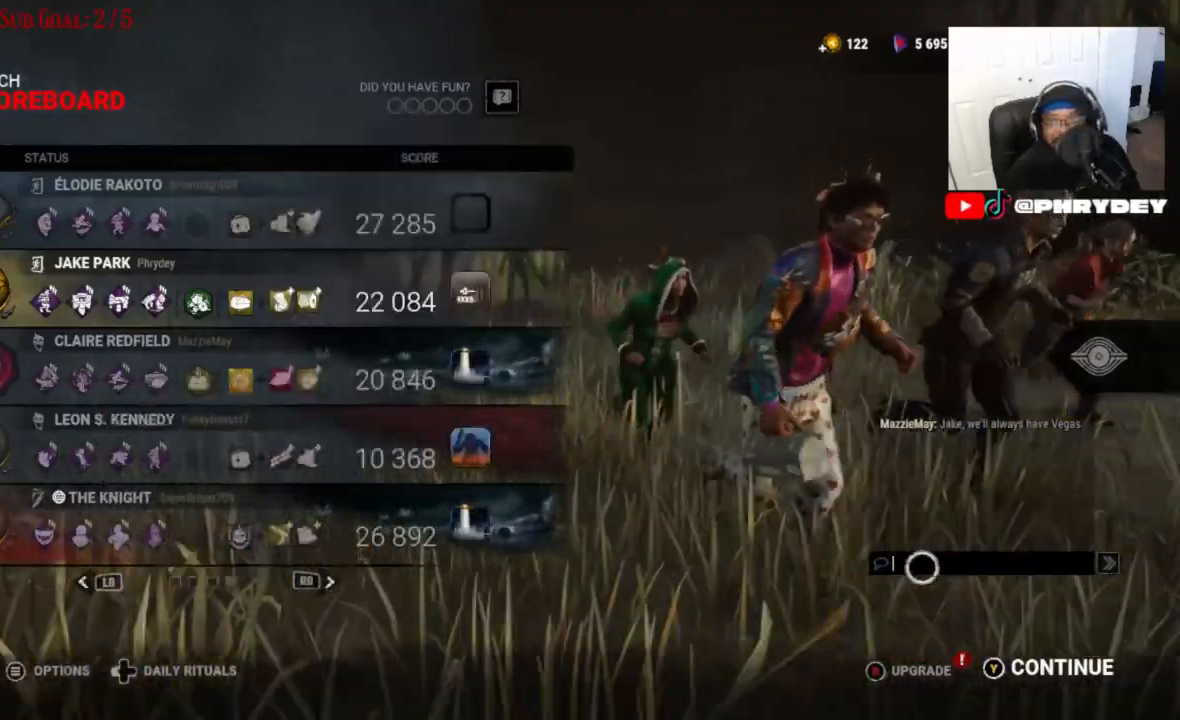
{"buttons": ["A"], "left_stick": "center", "right_stick": "center", "events": [[467, "A", "down"]]}